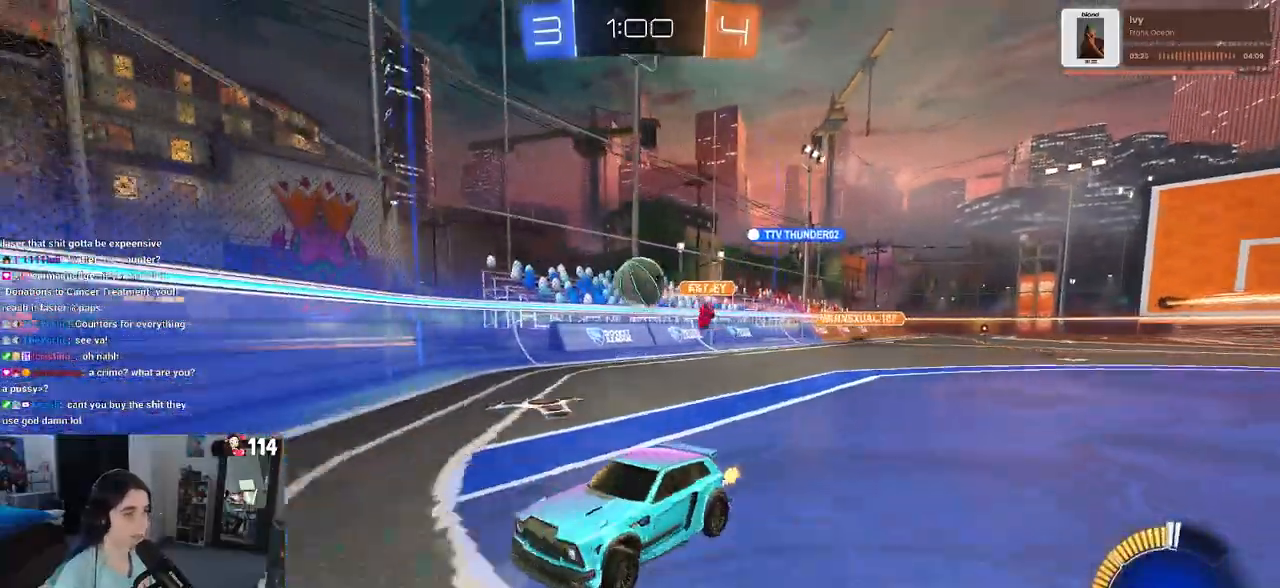
Gameplay with a controller (PlayStation layout); each line is a JSON object with the inputs held at the frame after it. "events" lists button and stick changes between this image and that frame as [ms after this image, input, new state], when the widget could be followed in between. Not read: R2.
{"buttons": ["L2"], "left_stick": "down-left", "right_stick": "center", "events": [[367, "L2", "down"], [417, "left_stick", "down-left"]]}
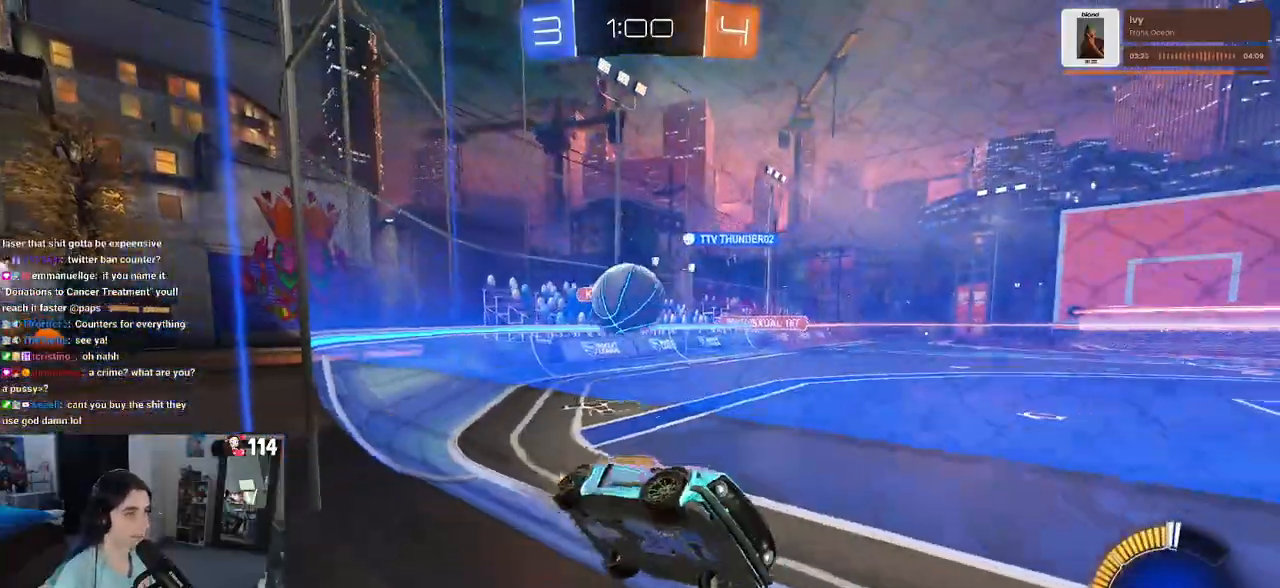
{"buttons": [], "left_stick": "center", "right_stick": "center", "events": [[133, "CROSS", "down"], [133, "left_stick", "down"], [250, "CROSS", "up"], [300, "CROSS", "down"], [450, "CROSS", "up"], [450, "left_stick", "center"], [500, "L2", "up"]]}
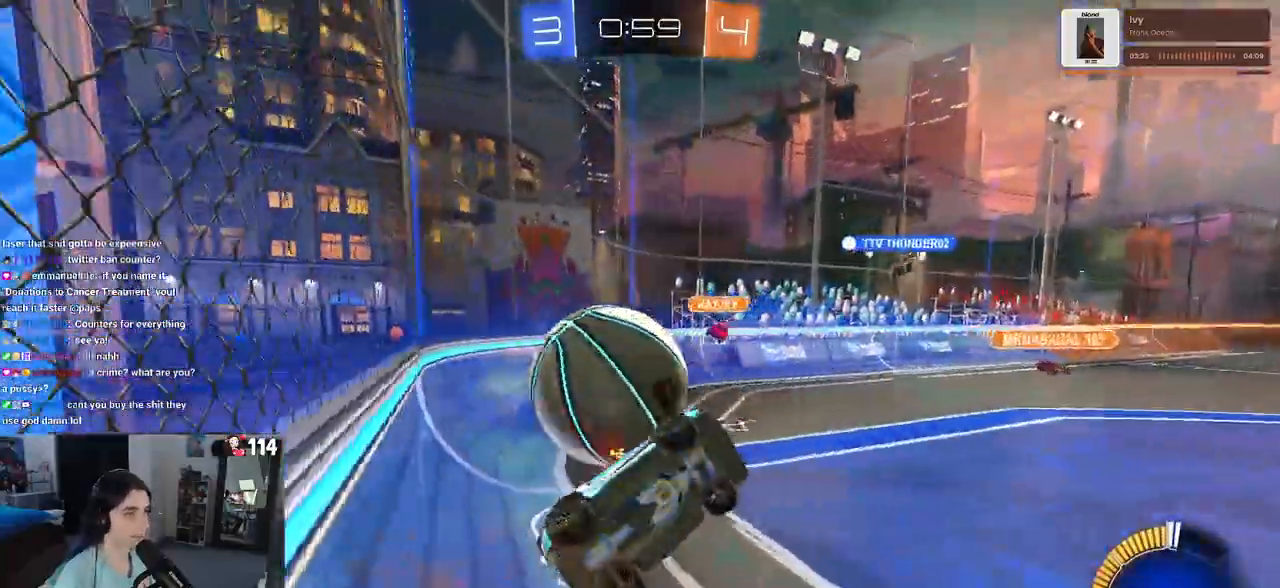
{"buttons": ["L1"], "left_stick": "up-left", "right_stick": "center", "events": [[67, "left_stick", "up"], [167, "L1", "down"], [333, "left_stick", "up-left"]]}
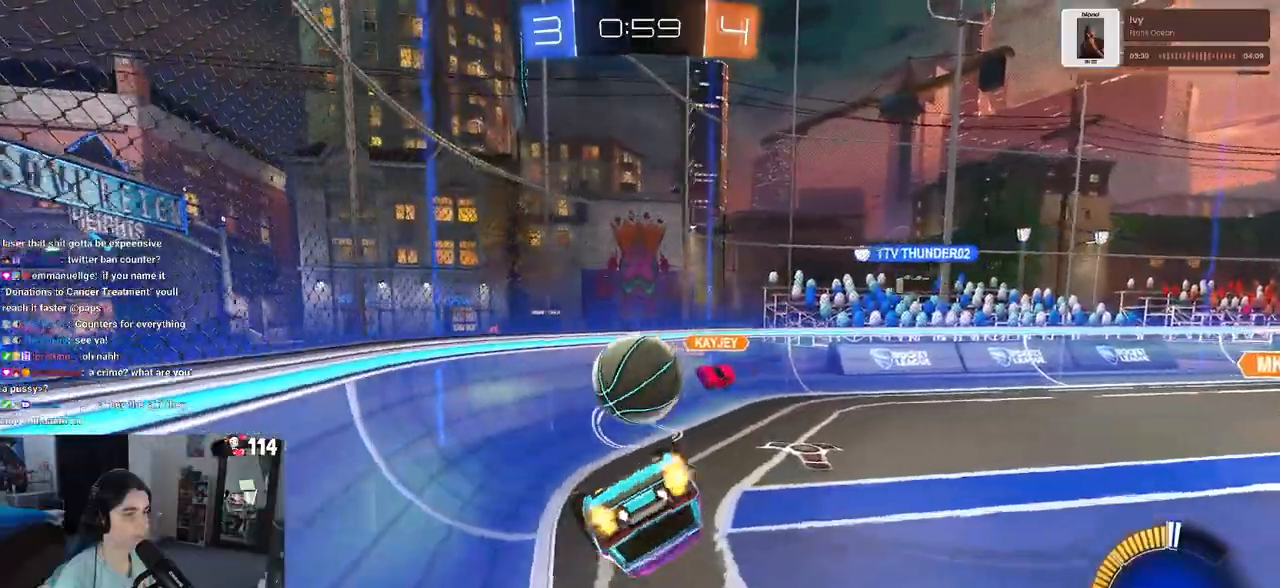
{"buttons": [], "left_stick": "center", "right_stick": "center", "events": [[317, "L1", "up"], [350, "left_stick", "center"]]}
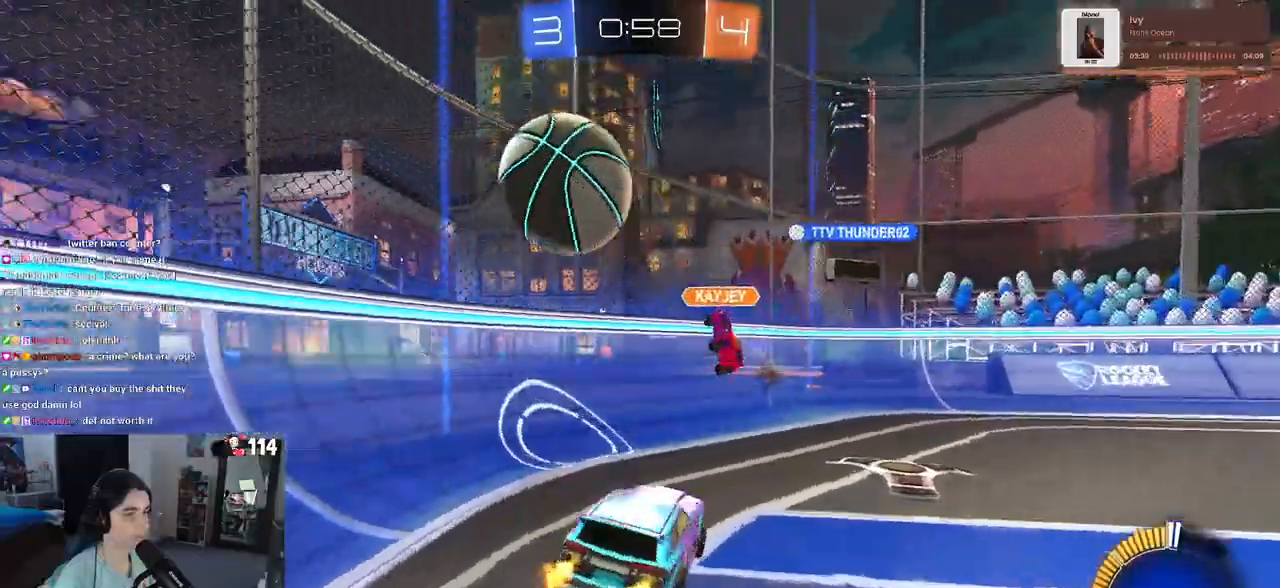
{"buttons": [], "left_stick": "right", "right_stick": "center", "events": [[33, "left_stick", "right"]]}
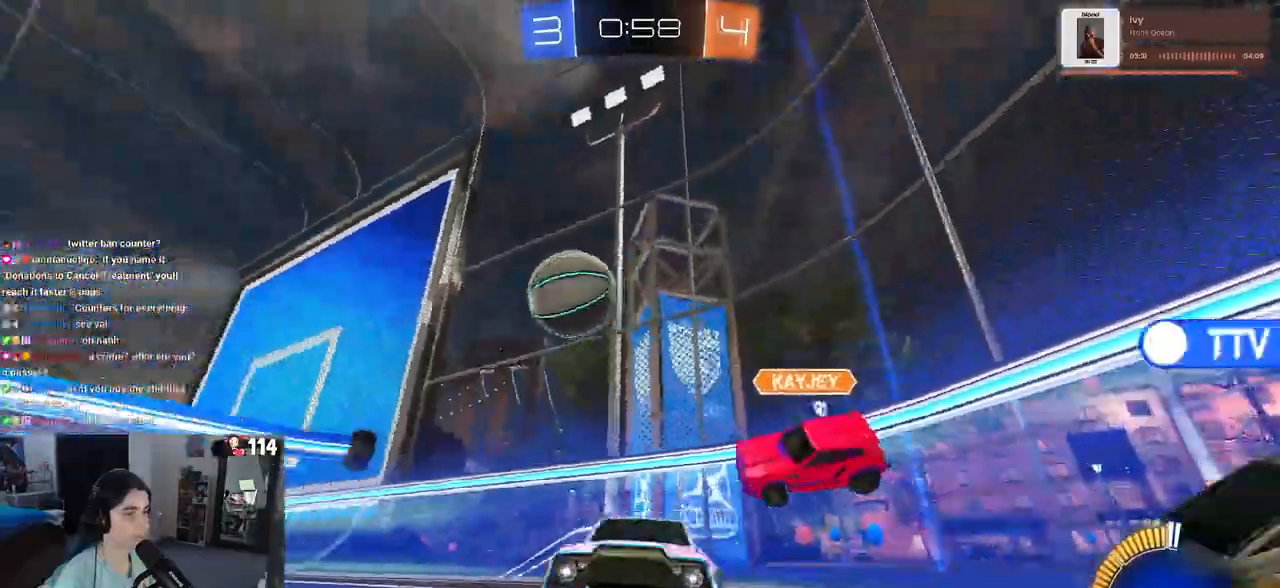
{"buttons": ["R1"], "left_stick": "right", "right_stick": "center", "events": [[133, "R1", "down"]]}
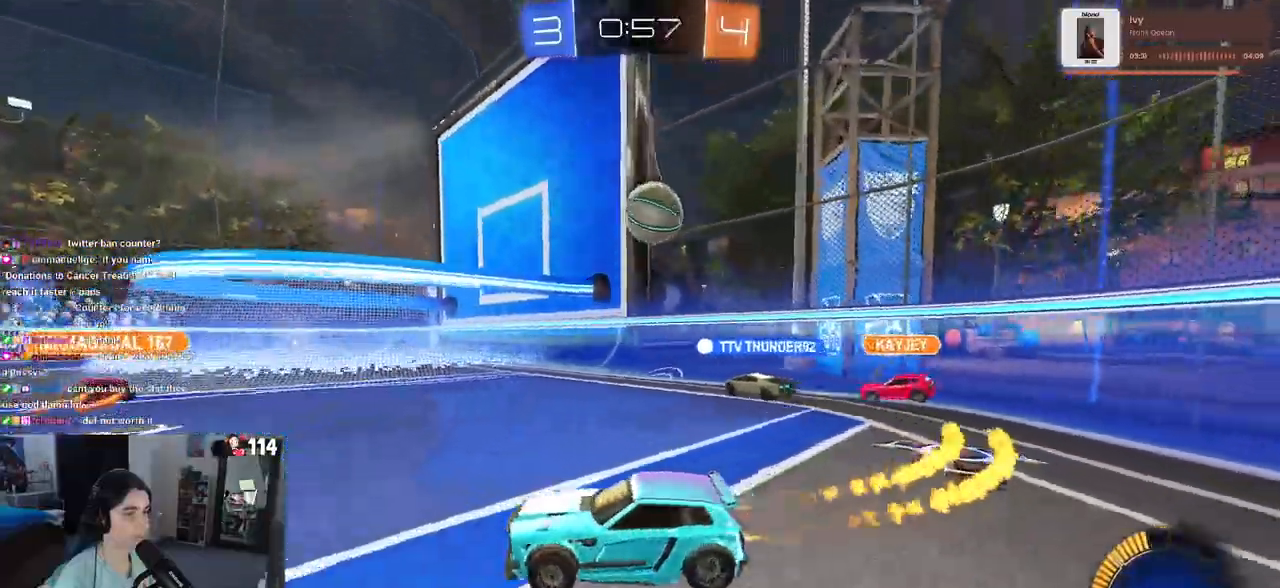
{"buttons": [], "left_stick": "right", "right_stick": "center", "events": [[300, "R1", "up"]]}
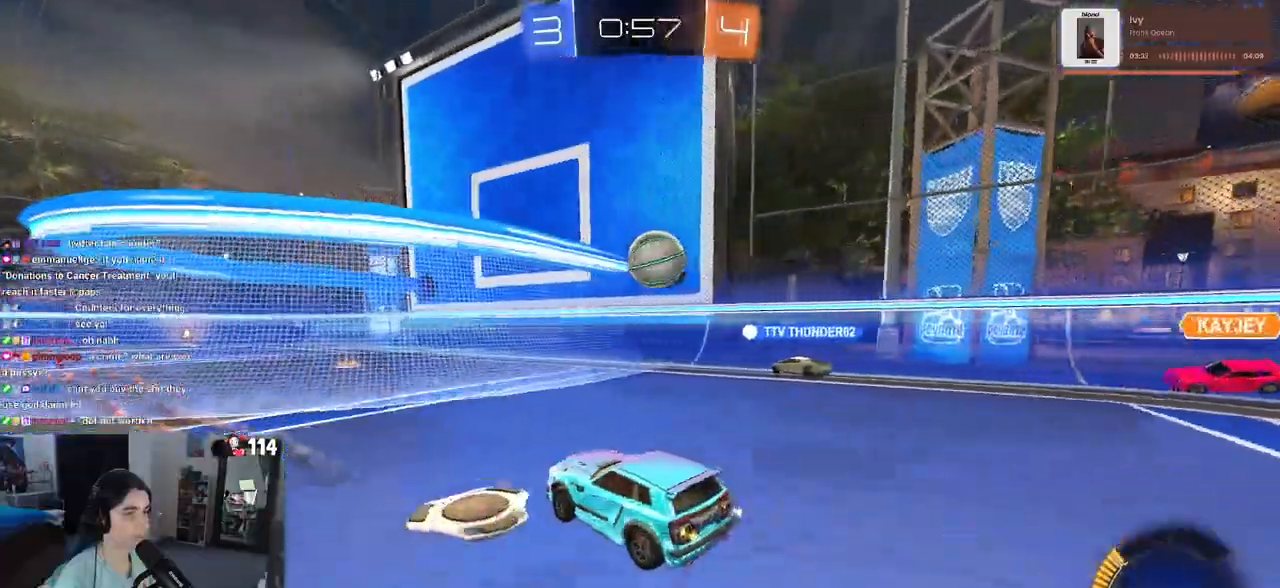
{"buttons": [], "left_stick": "left", "right_stick": "center", "events": [[150, "left_stick", "center"], [217, "left_stick", "left"]]}
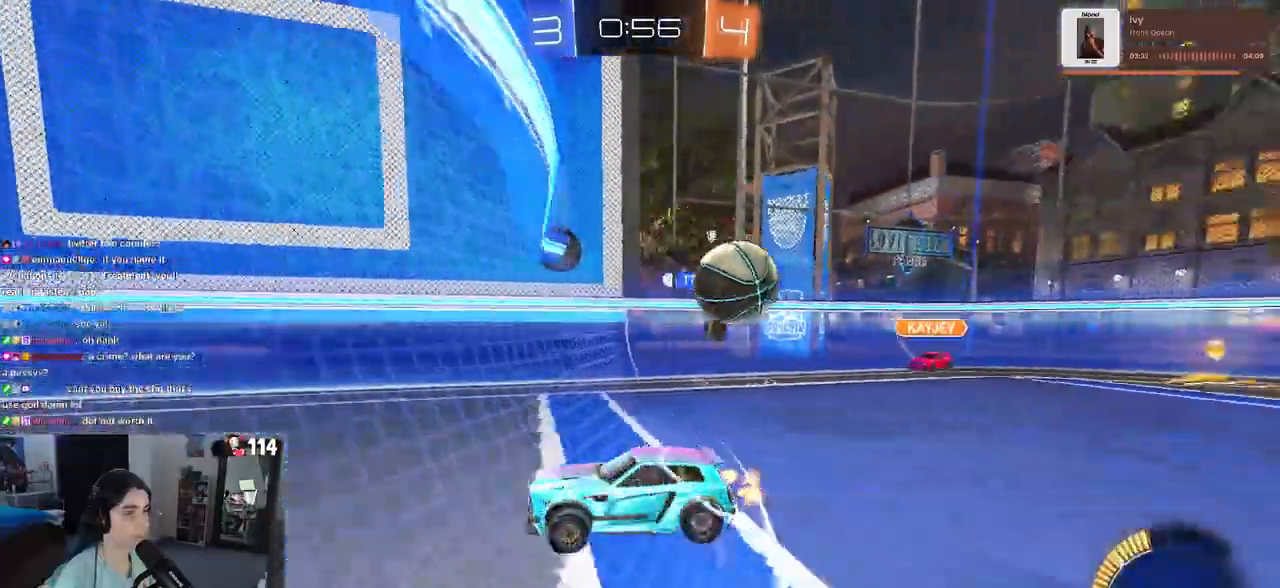
{"buttons": [], "left_stick": "down-right", "right_stick": "center", "events": [[83, "left_stick", "down"], [167, "left_stick", "down-right"], [217, "SQUARE", "down"], [400, "SQUARE", "up"]]}
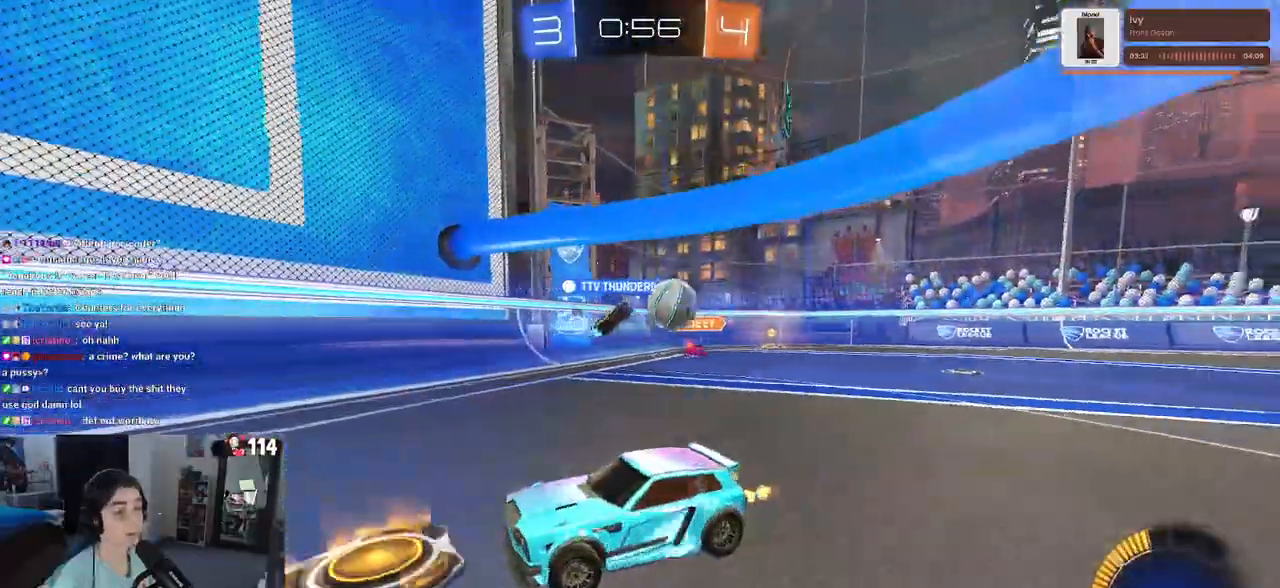
{"buttons": ["SQUARE"], "left_stick": "down-right", "right_stick": "center", "events": [[450, "SQUARE", "down"]]}
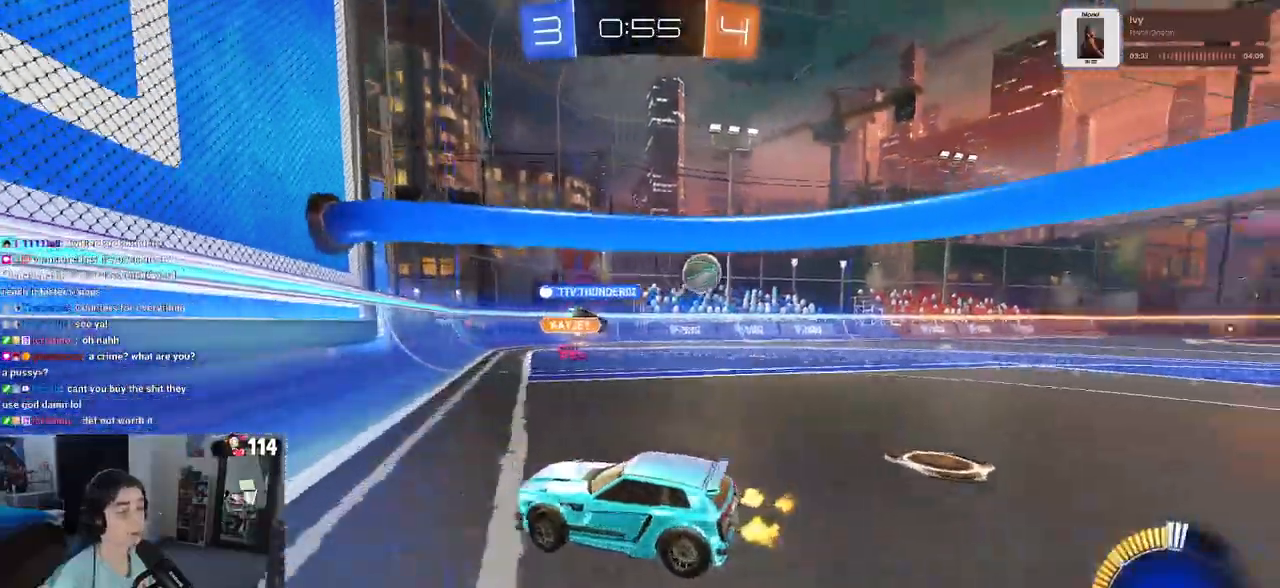
{"buttons": [], "left_stick": "right", "right_stick": "center", "events": [[67, "SQUARE", "up"], [317, "left_stick", "right"]]}
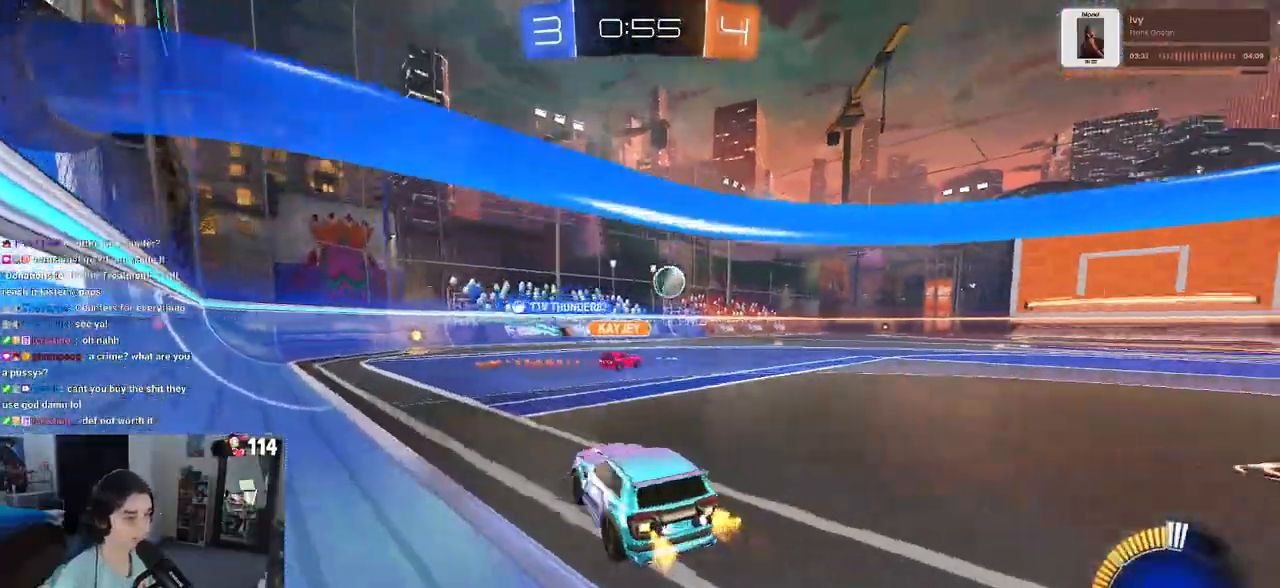
{"buttons": [], "left_stick": "left", "right_stick": "center", "events": [[67, "left_stick", "center"], [467, "left_stick", "left"]]}
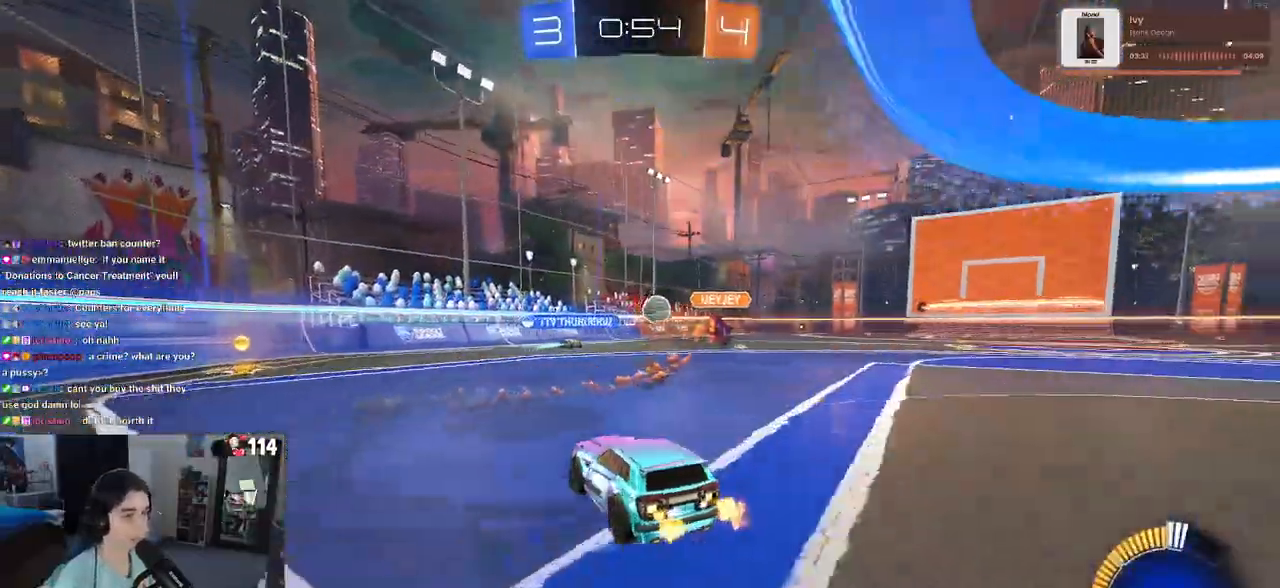
{"buttons": ["R1"], "left_stick": "center", "right_stick": "center", "events": [[183, "R1", "down"], [433, "left_stick", "center"]]}
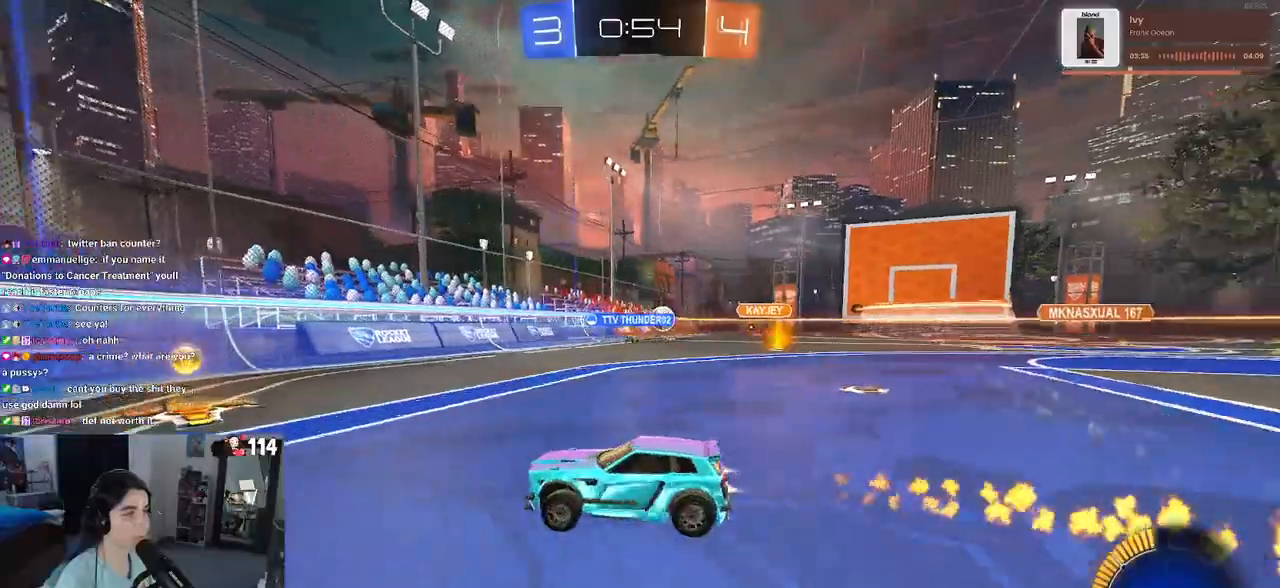
{"buttons": ["R1"], "left_stick": "right", "right_stick": "center", "events": [[17, "left_stick", "right"], [133, "SQUARE", "down"], [217, "SQUARE", "up"]]}
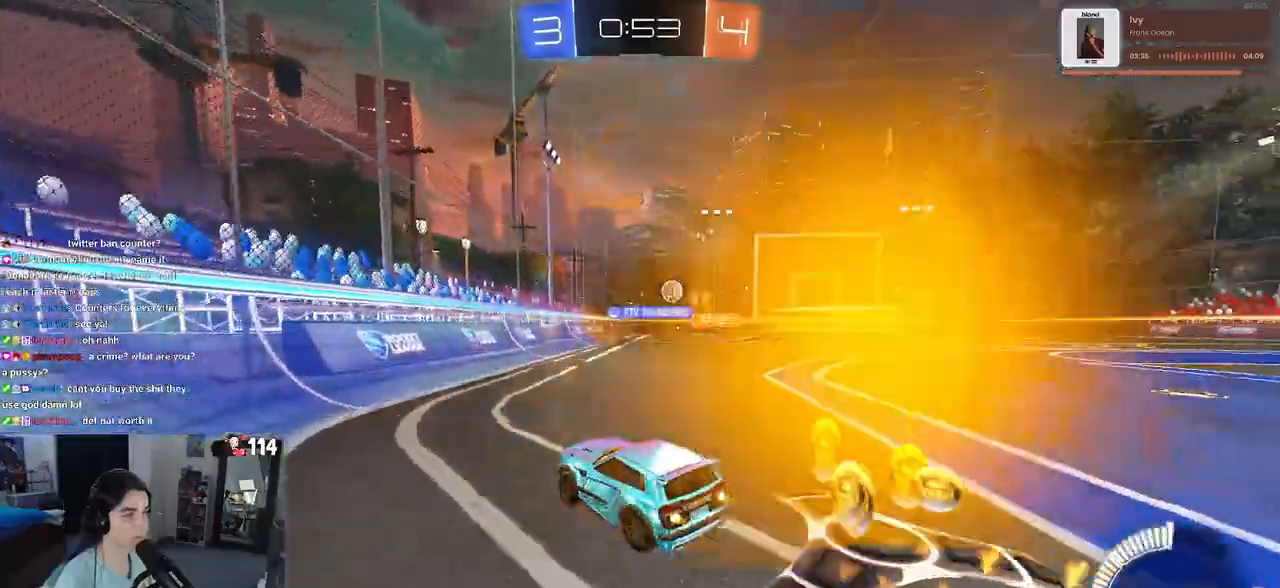
{"buttons": [], "left_stick": "right", "right_stick": "center", "events": [[333, "left_stick", "center"], [383, "R1", "up"], [500, "left_stick", "right"]]}
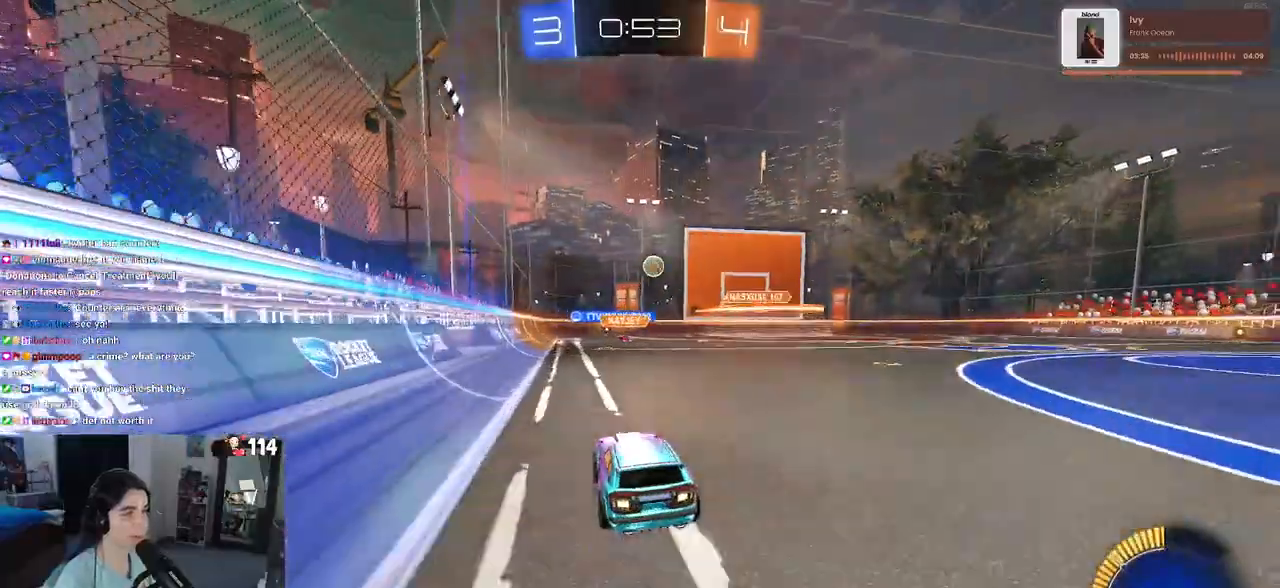
{"buttons": [], "left_stick": "center", "right_stick": "center", "events": [[83, "L2", "down"], [250, "left_stick", "center"], [333, "L2", "up"]]}
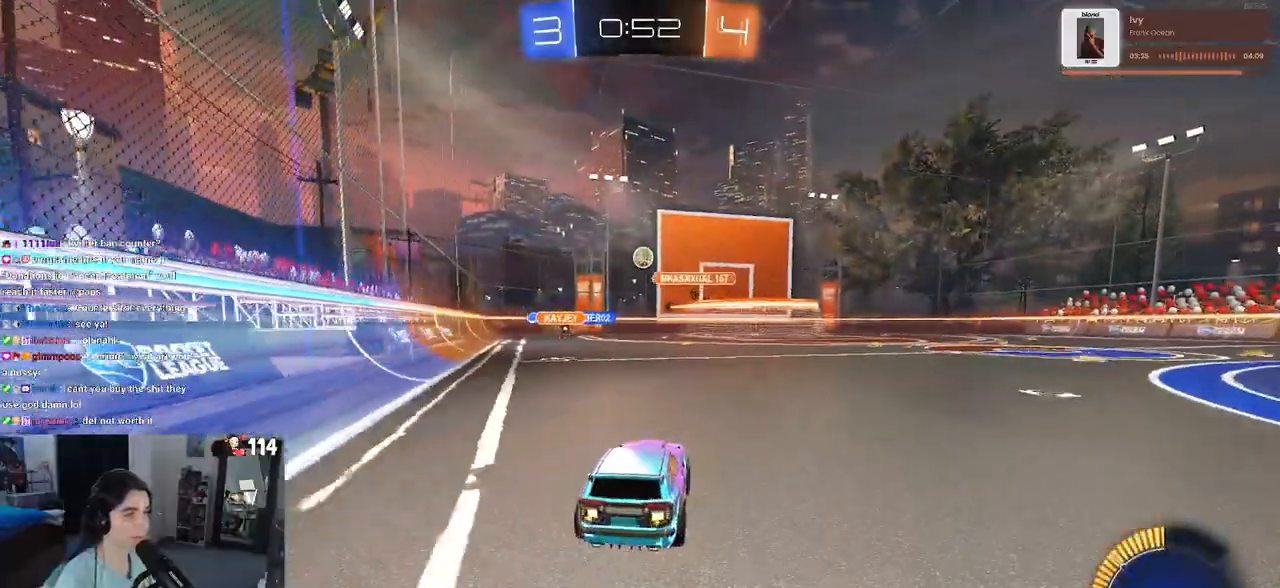
{"buttons": [], "left_stick": "center", "right_stick": "center", "events": [[133, "left_stick", "left"], [317, "left_stick", "center"]]}
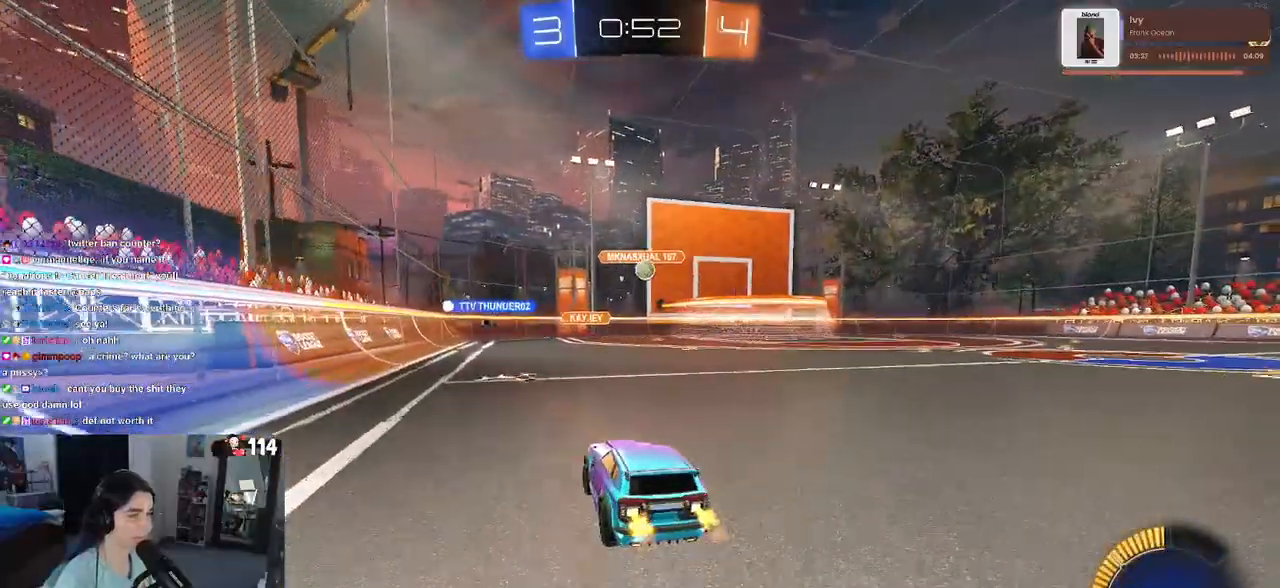
{"buttons": [], "left_stick": "down-right", "right_stick": "center", "events": [[367, "left_stick", "left"], [483, "left_stick", "down-right"]]}
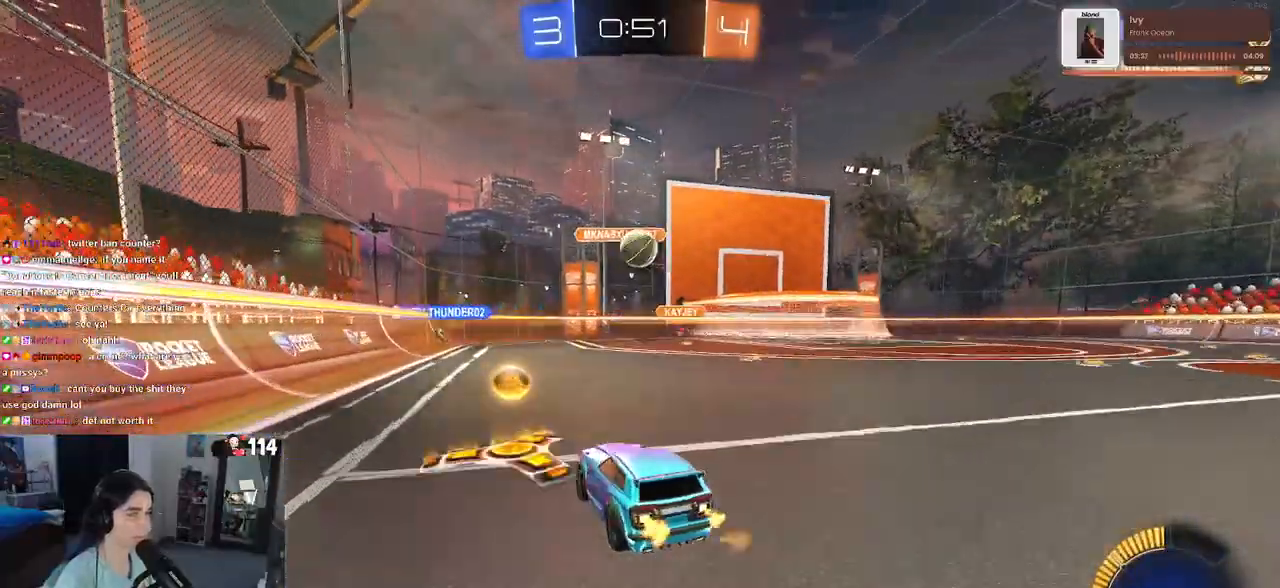
{"buttons": ["CROSS"], "left_stick": "left", "right_stick": "center", "events": [[33, "CROSS", "down"], [217, "CROSS", "up"], [350, "left_stick", "left"], [433, "CROSS", "down"]]}
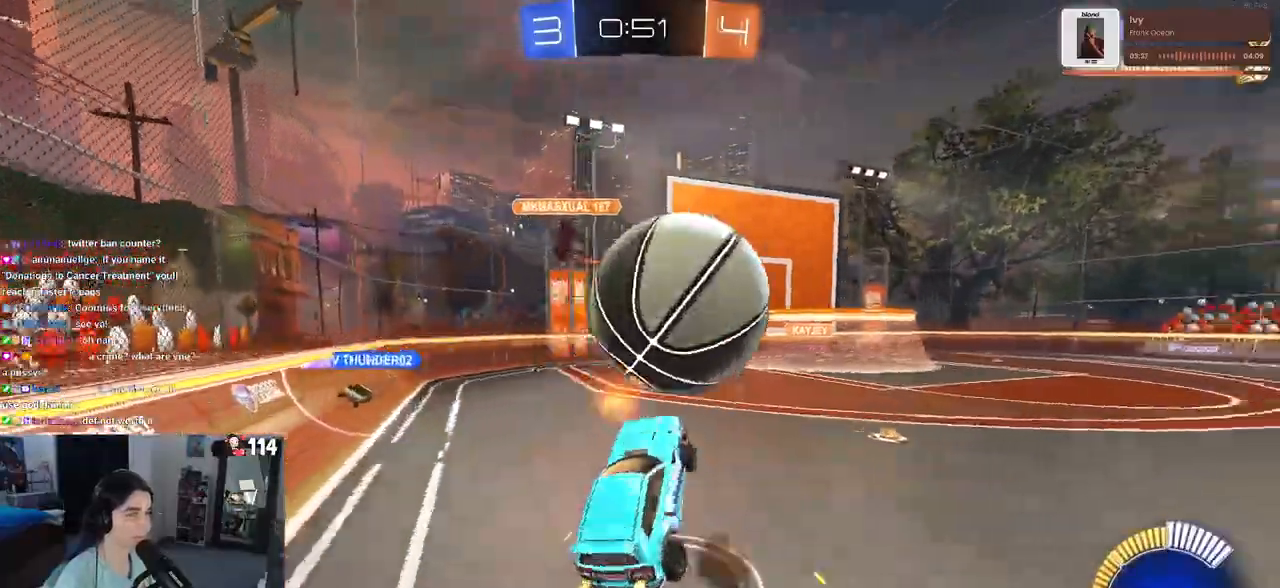
{"buttons": [], "left_stick": "down", "right_stick": "center", "events": [[67, "CROSS", "up"], [133, "left_stick", "down"]]}
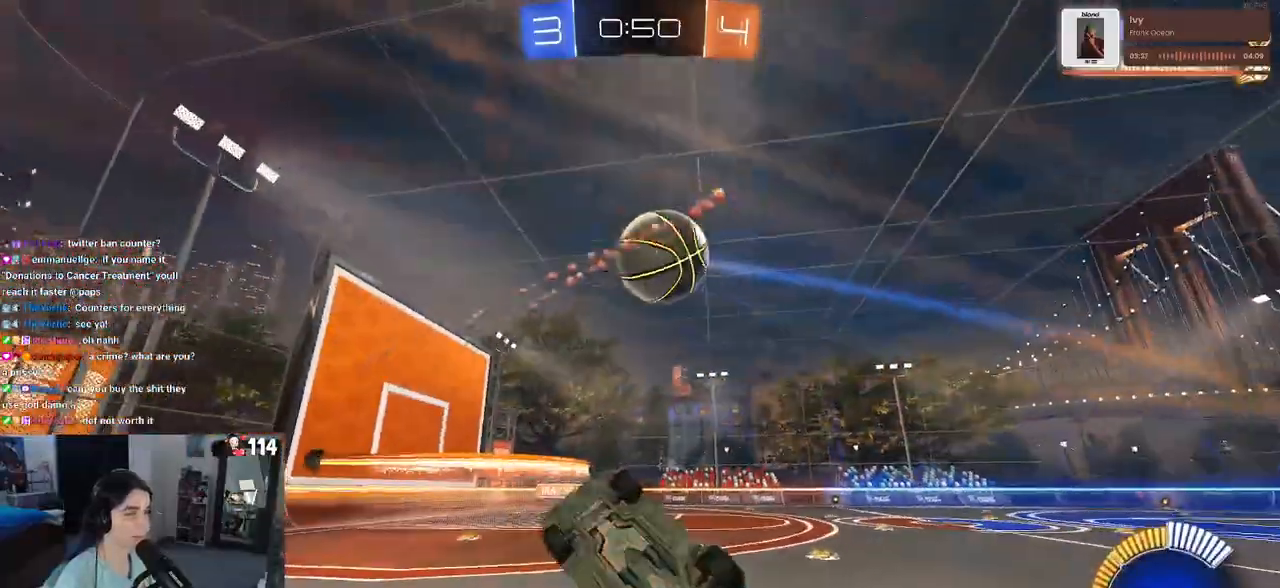
{"buttons": [], "left_stick": "up-right", "right_stick": "center", "events": [[67, "left_stick", "left"], [217, "left_stick", "up-right"]]}
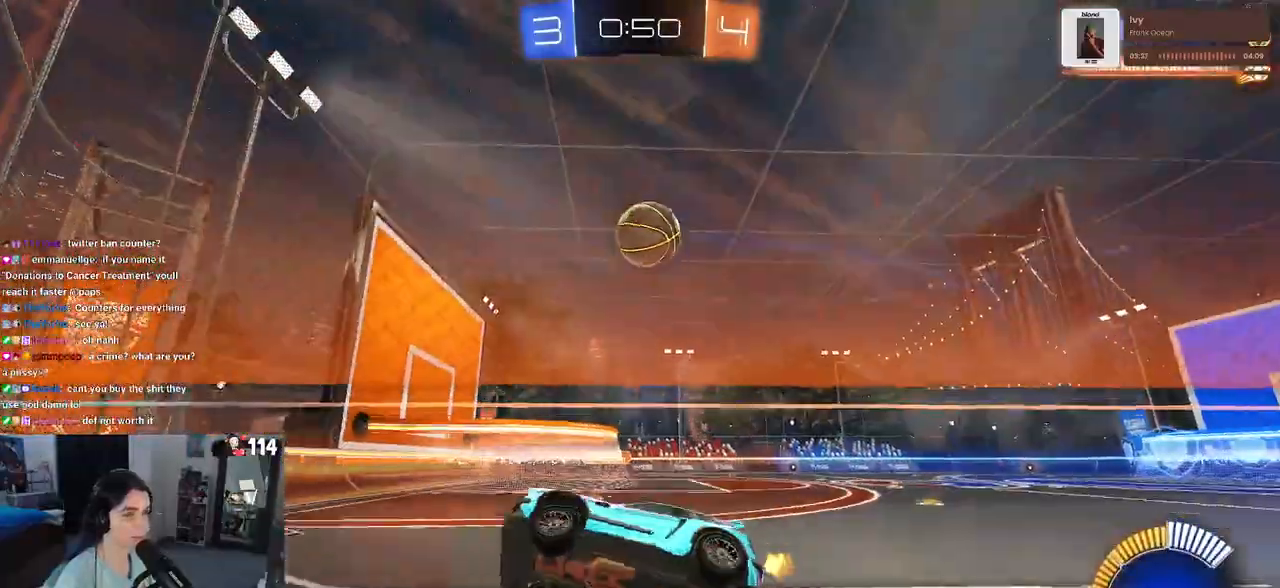
{"buttons": [], "left_stick": "up-right", "right_stick": "center", "events": [[100, "L2", "down"], [250, "L2", "up"]]}
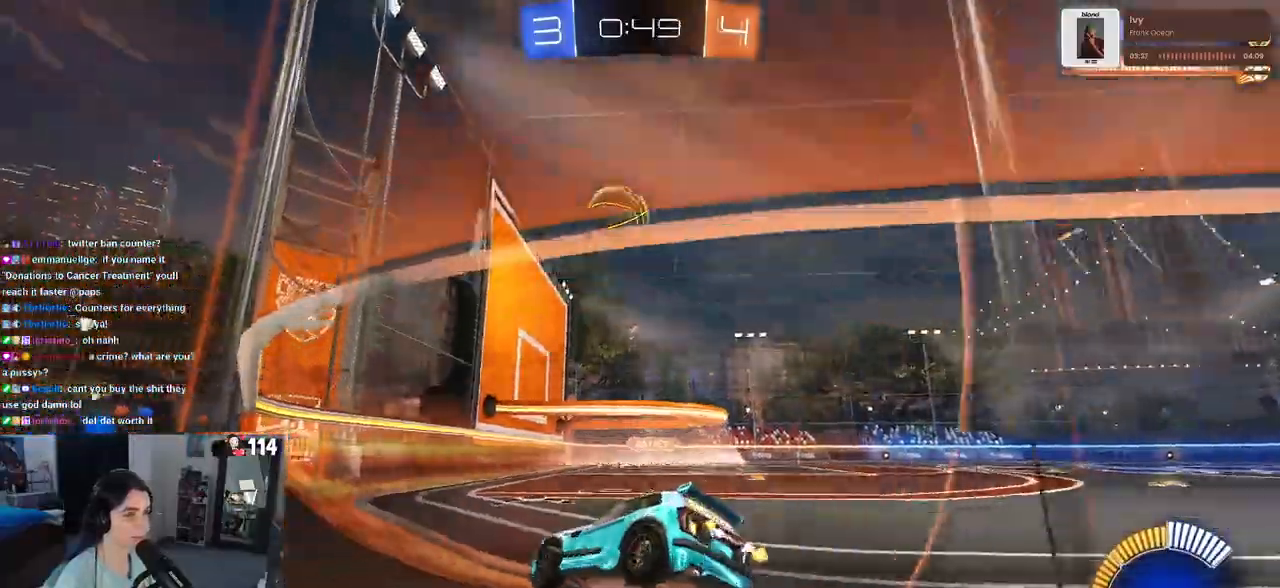
{"buttons": [], "left_stick": "up-right", "right_stick": "center", "events": [[333, "L2", "down"], [467, "L2", "up"]]}
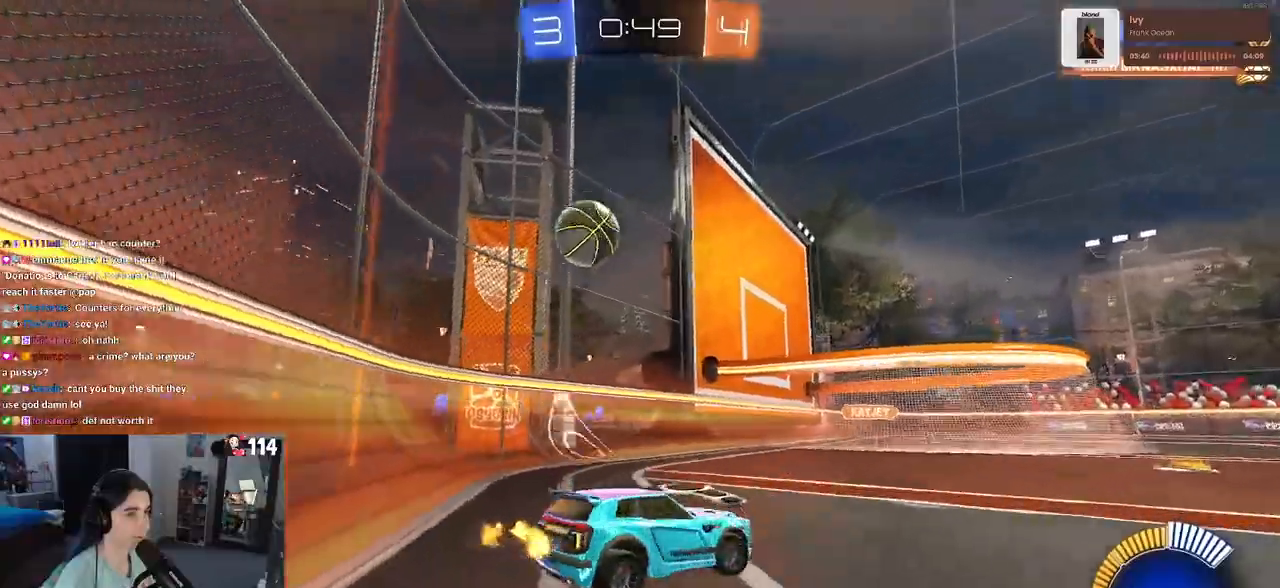
{"buttons": [], "left_stick": "left", "right_stick": "center", "events": [[83, "left_stick", "center"], [417, "left_stick", "left"]]}
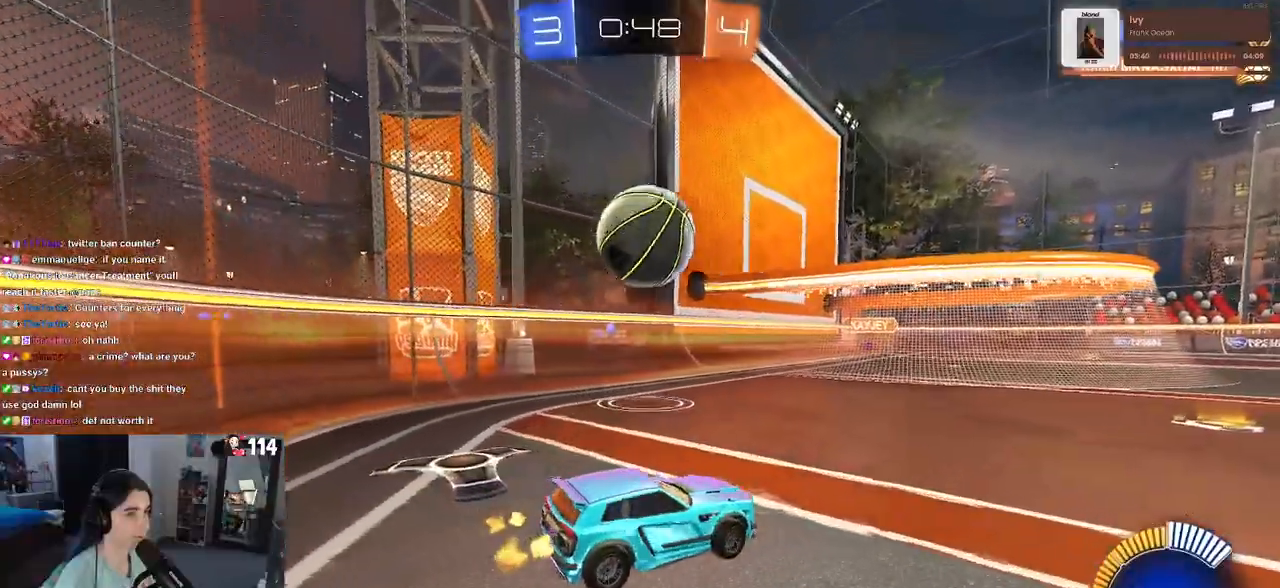
{"buttons": ["CROSS"], "left_stick": "center", "right_stick": "center", "events": [[83, "left_stick", "center"], [250, "left_stick", "down"], [283, "CROSS", "down"], [450, "left_stick", "center"], [467, "CROSS", "up"], [500, "CROSS", "down"]]}
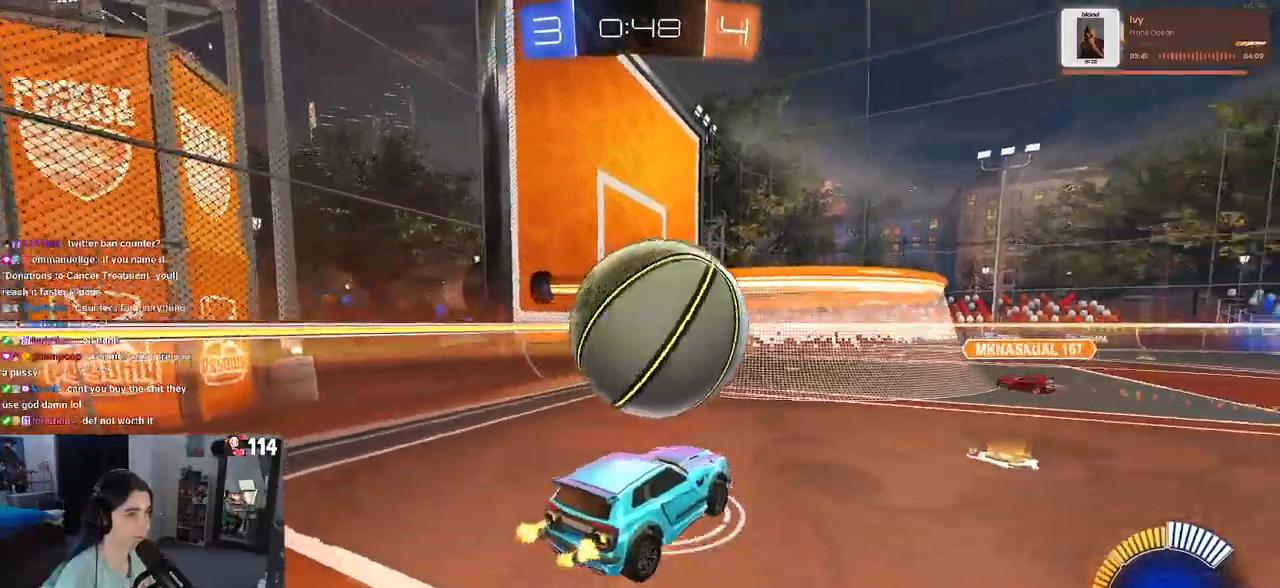
{"buttons": ["L1"], "left_stick": "up", "right_stick": "center", "events": [[50, "left_stick", "down"], [67, "R1", "down"], [117, "L1", "down"], [150, "left_stick", "up-right"], [217, "CROSS", "up"], [300, "left_stick", "up"], [483, "R1", "up"]]}
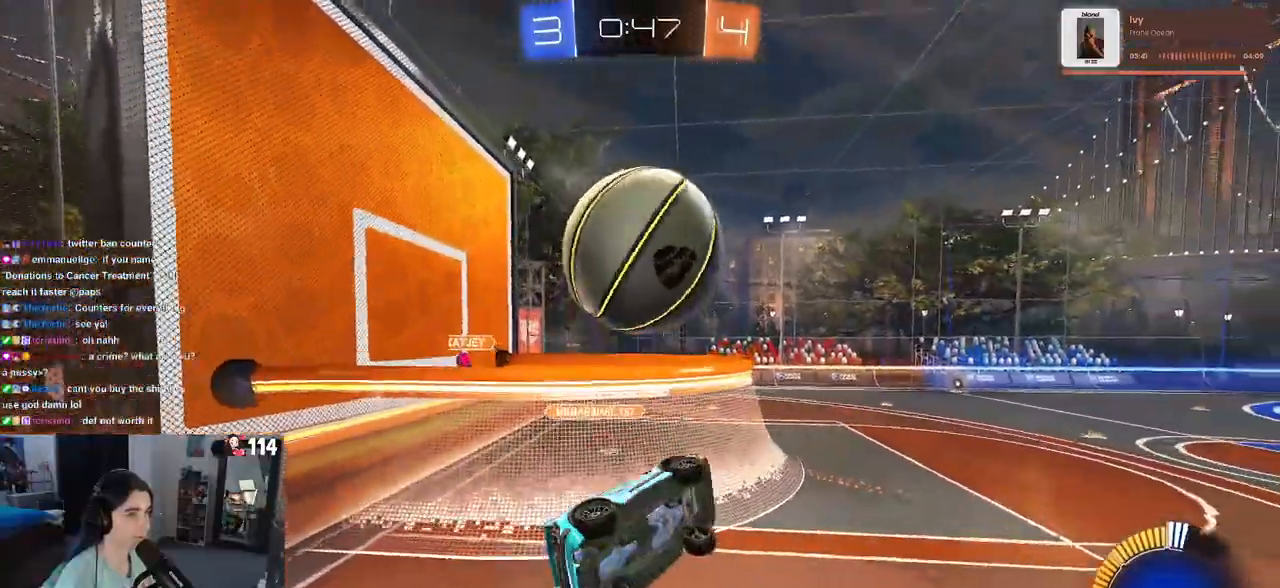
{"buttons": [], "left_stick": "down-left", "right_stick": "center", "events": [[350, "left_stick", "left"], [400, "left_stick", "down-left"], [450, "L1", "up"]]}
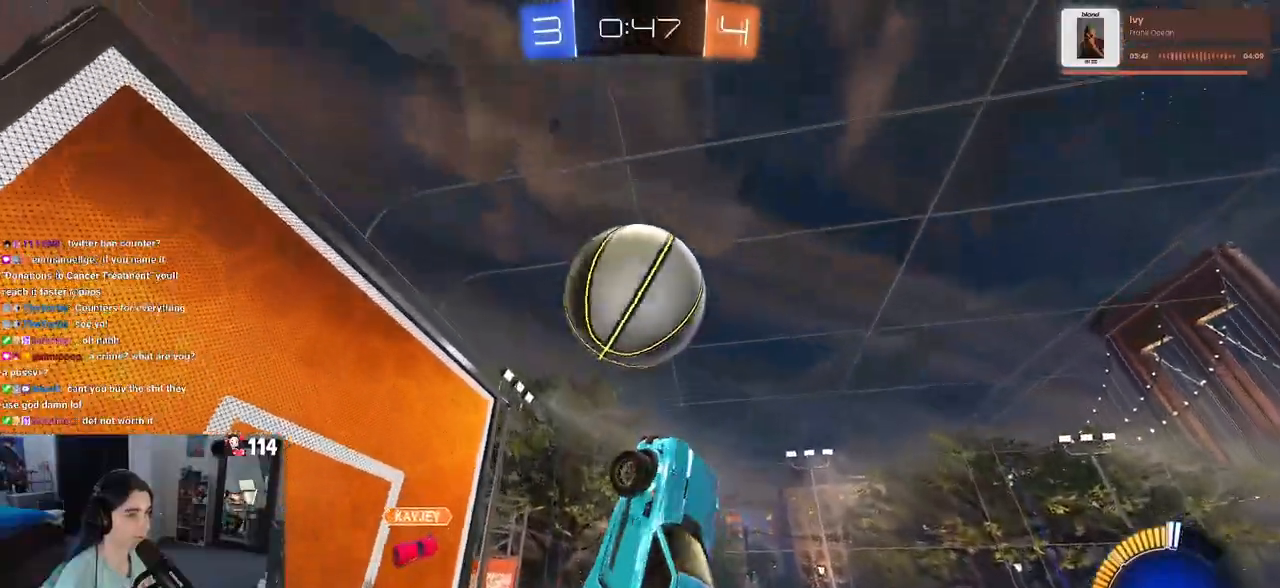
{"buttons": ["SQUARE"], "left_stick": "down-right", "right_stick": "center", "events": [[83, "left_stick", "down"], [183, "left_stick", "down-right"], [317, "SQUARE", "down"]]}
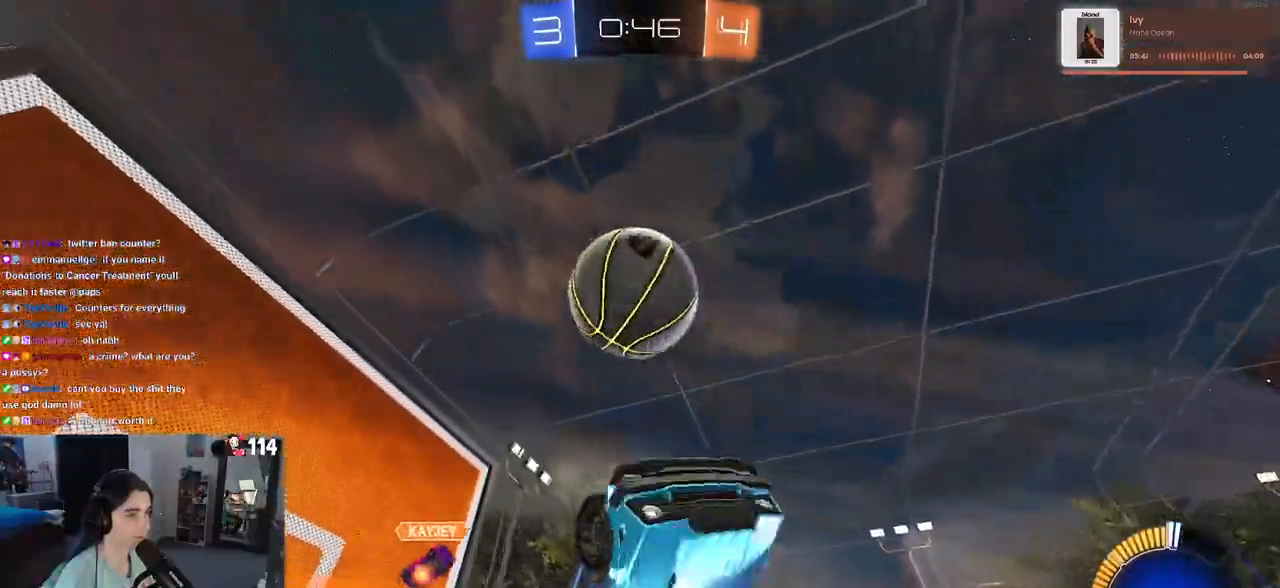
{"buttons": [], "left_stick": "center", "right_stick": "center", "events": [[400, "SQUARE", "up"], [467, "left_stick", "center"]]}
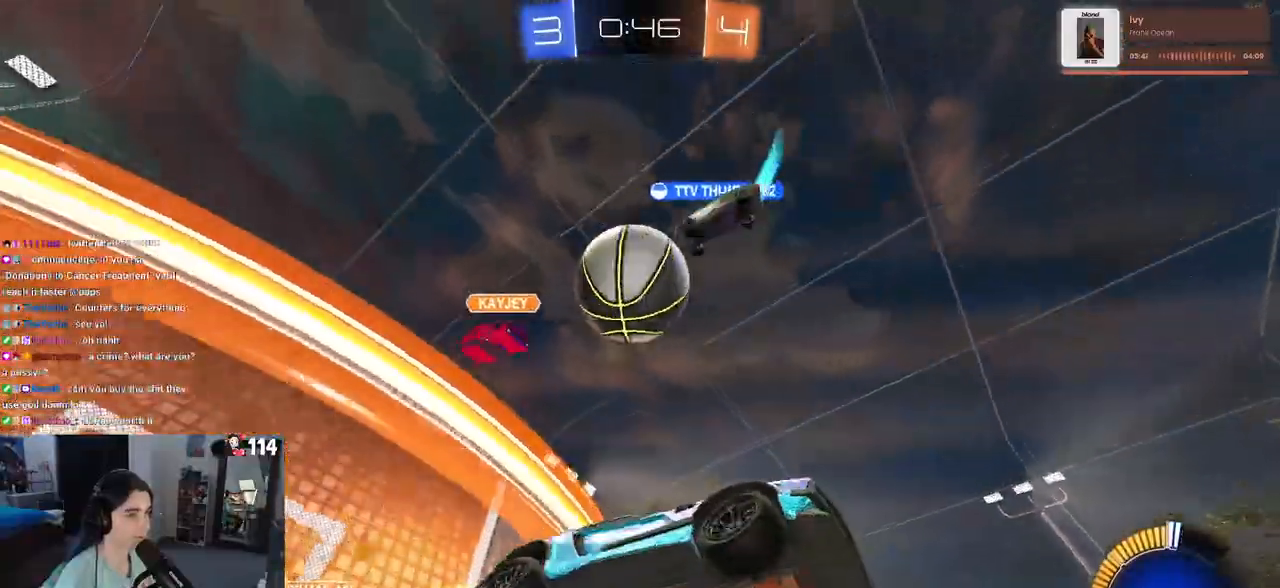
{"buttons": [], "left_stick": "right", "right_stick": "center", "events": [[483, "left_stick", "right"]]}